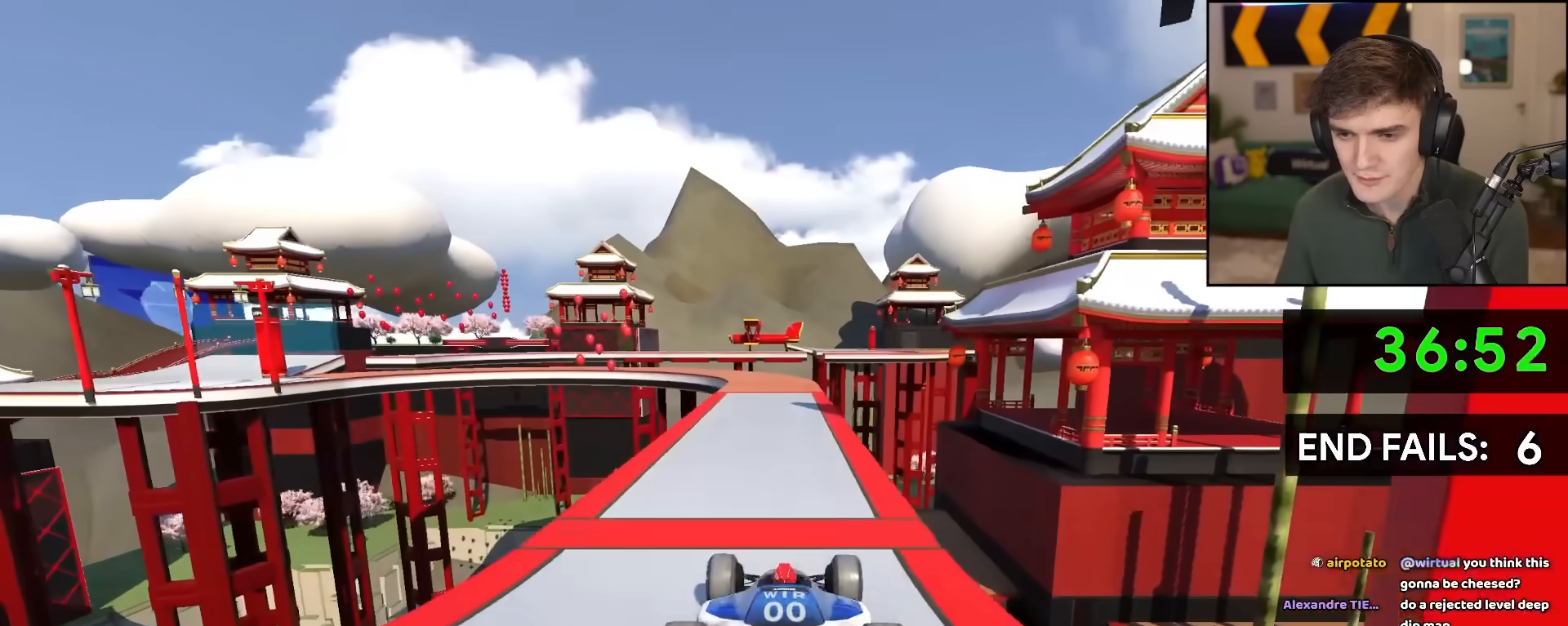
Gameplay with keyboard; each line is a JSON object with the keys held at the frame after it. "events" lists presses ("down") and releases ("up") of "brake", "down", "left", "right" and "up" between this image and that frame as [ms after this image, input, new state], when the widget could be followed in between. No other keys are recorded. Mouse input is not recorded. Key names are as the overlay labels them; some are game actions (e.g. jump) rather than physical keys.
{"keys": ["left", "up"], "events": [[250, "left", "down"]]}
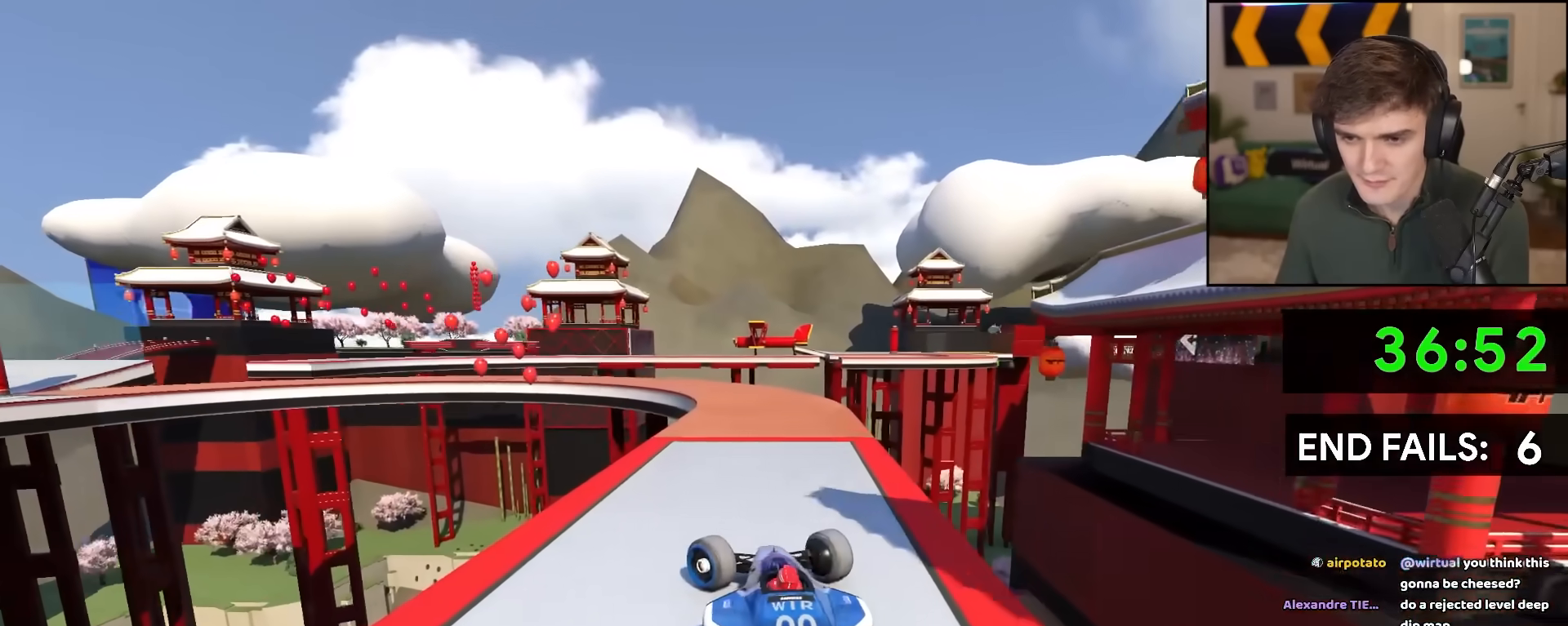
{"keys": ["left", "up"], "events": []}
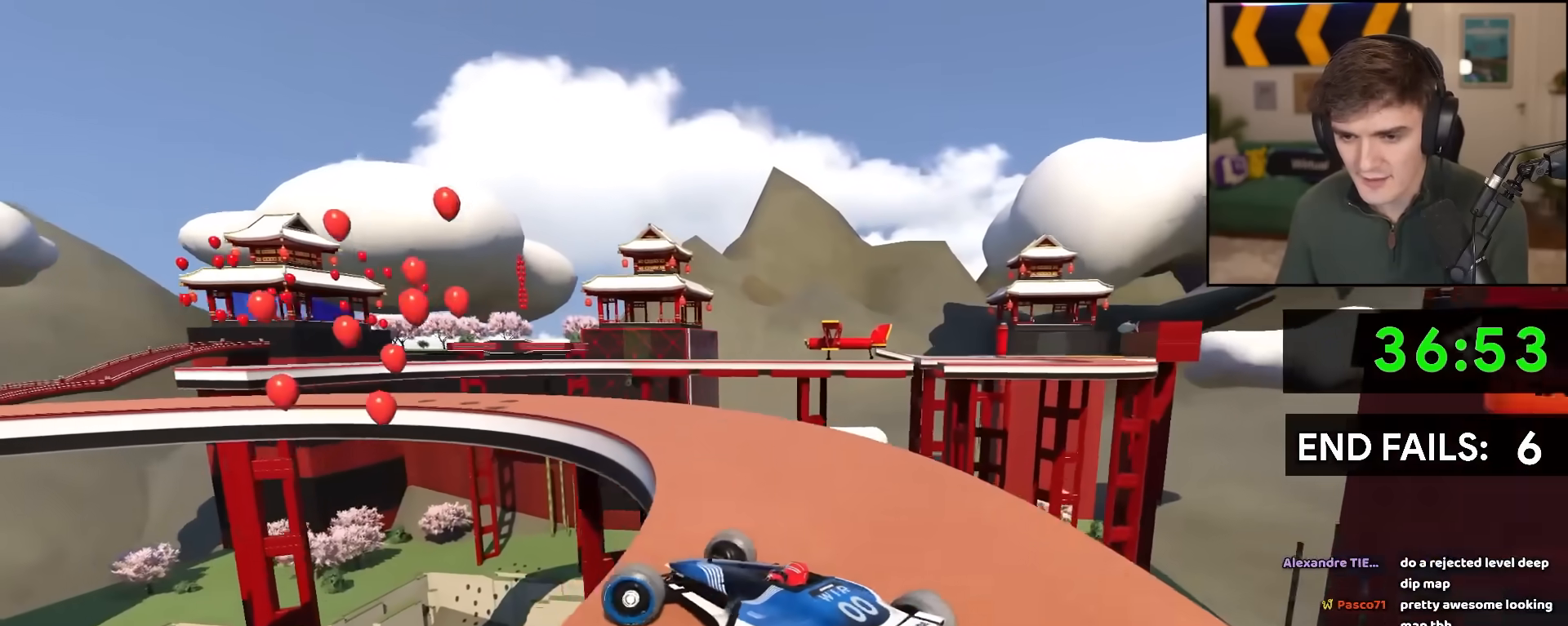
{"keys": ["up"], "events": [[183, "left", "up"], [283, "left", "down"], [467, "left", "up"]]}
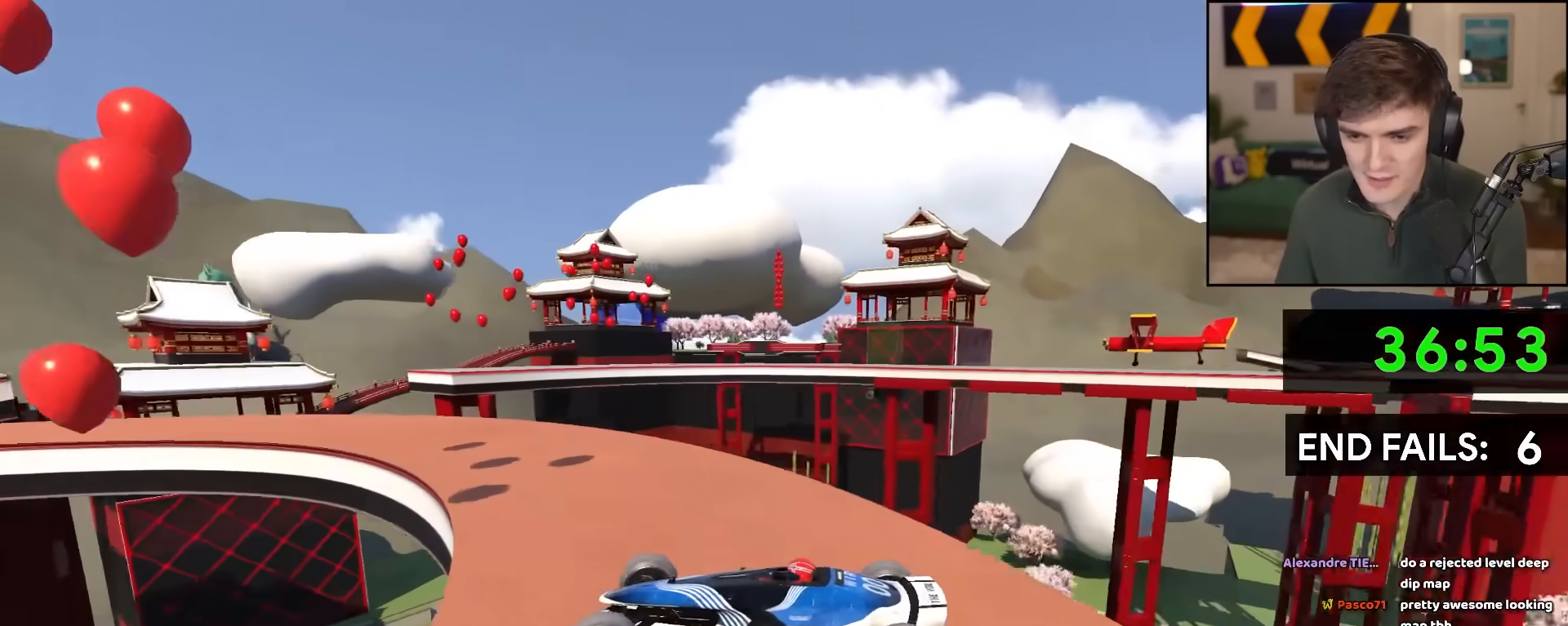
{"keys": ["left", "up"], "events": [[17, "brake", "down"], [50, "left", "down"], [100, "brake", "up"], [250, "left", "up"], [283, "left", "down"], [433, "brake", "down"], [467, "brake", "up"]]}
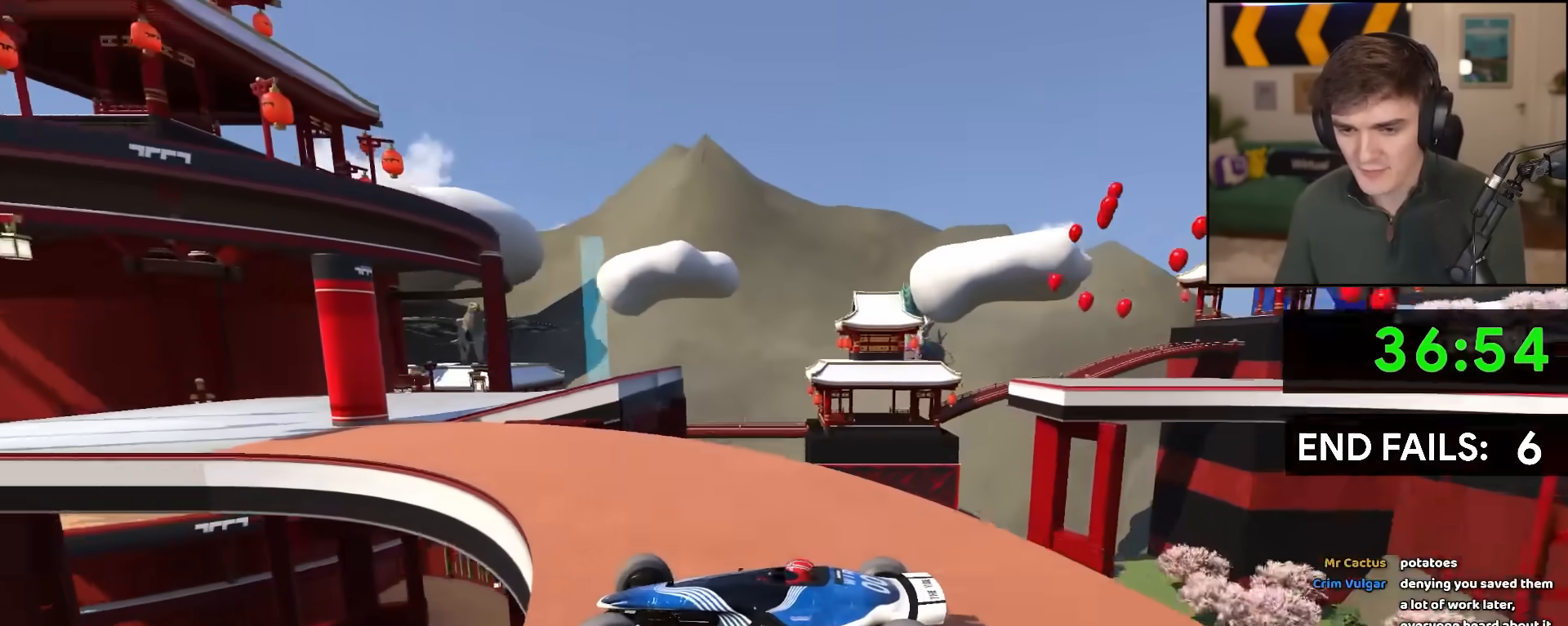
{"keys": ["right", "up"], "events": [[217, "left", "up"], [267, "right", "down"]]}
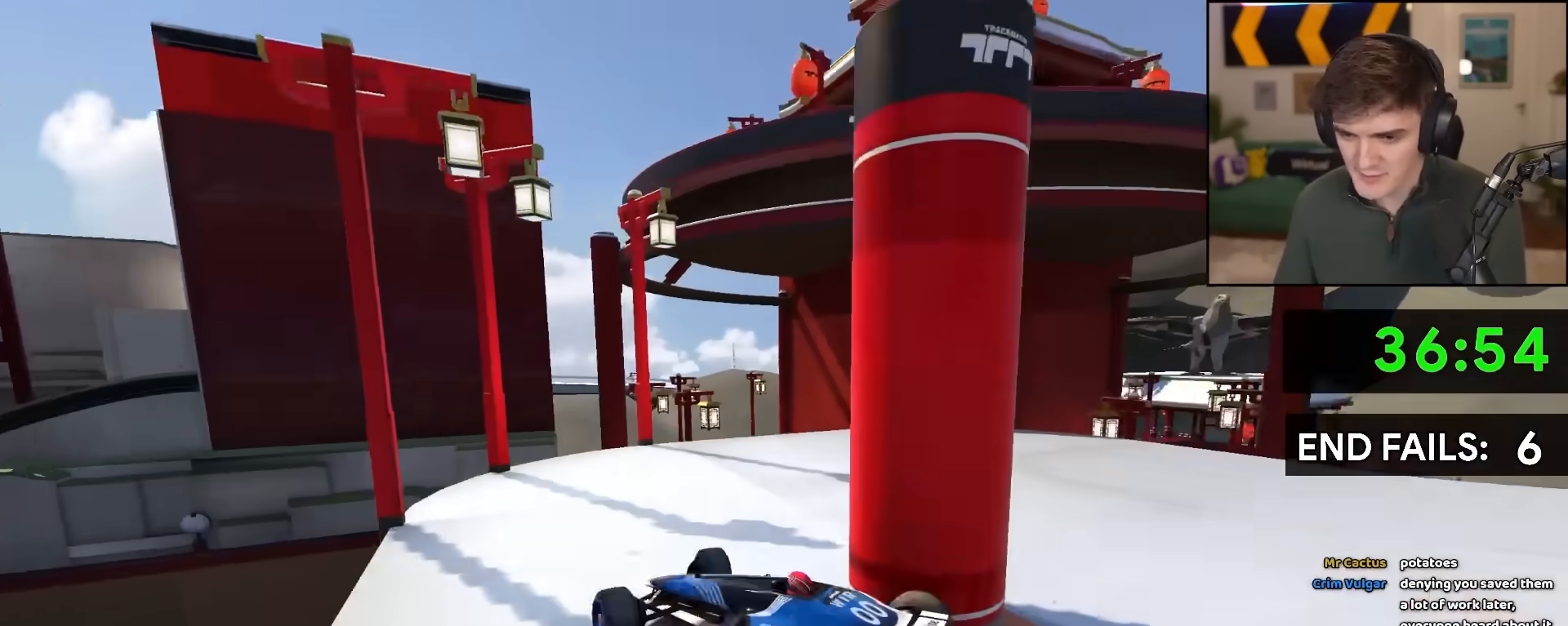
{"keys": ["left", "up"], "events": [[83, "right", "up"], [133, "left", "down"]]}
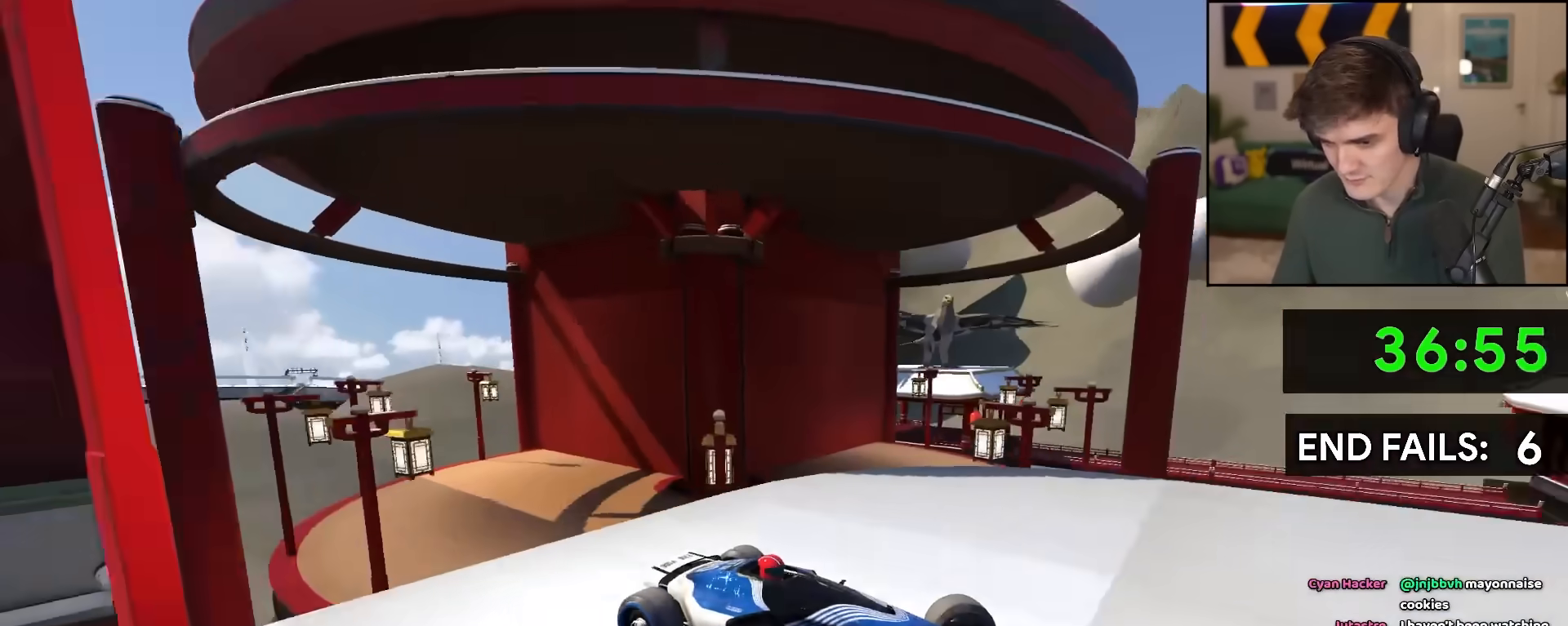
{"keys": ["left", "up"], "events": []}
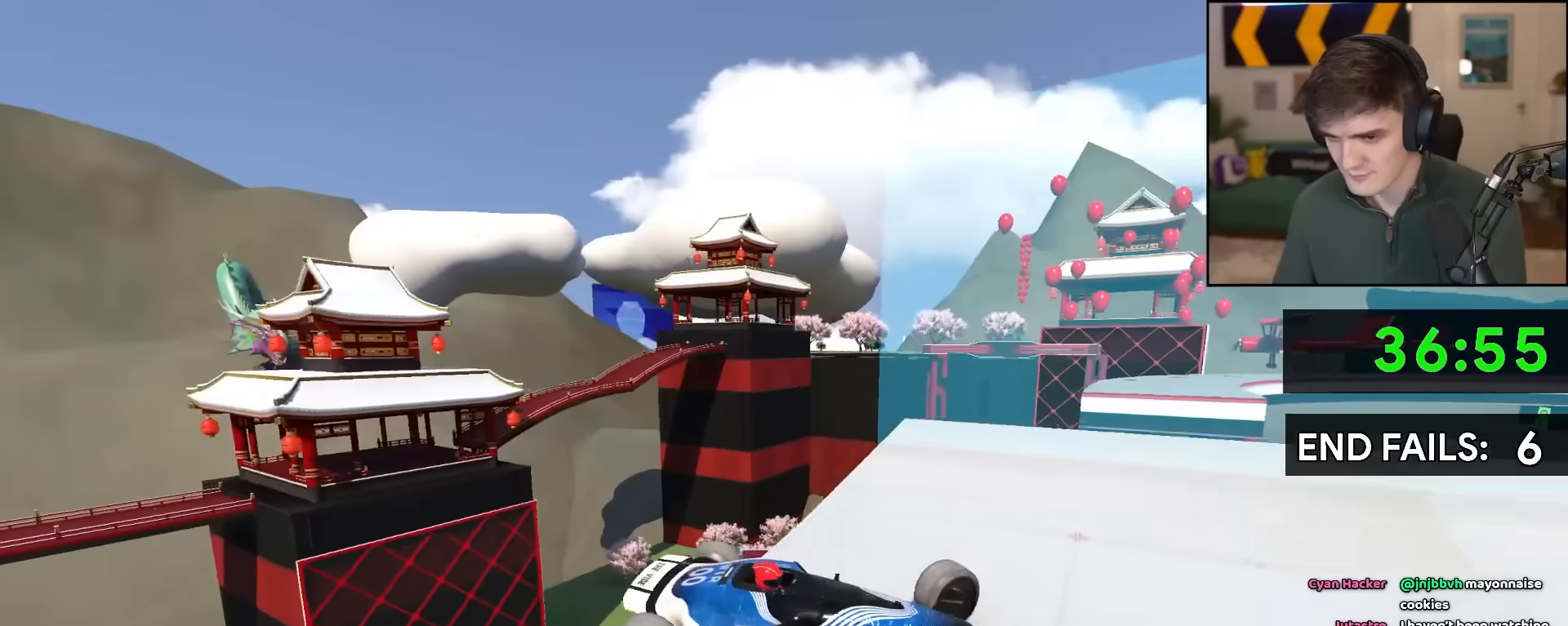
{"keys": ["up"], "events": [[300, "left", "up"]]}
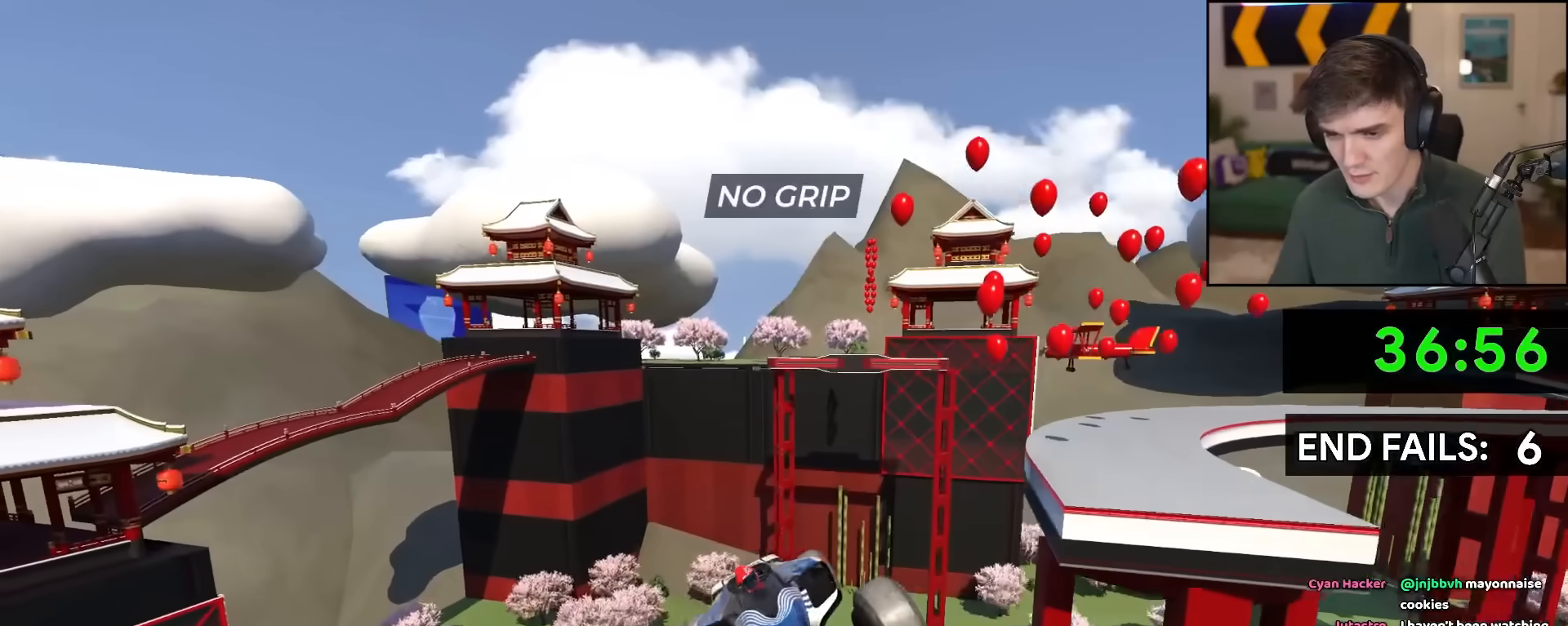
{"keys": ["up"], "events": []}
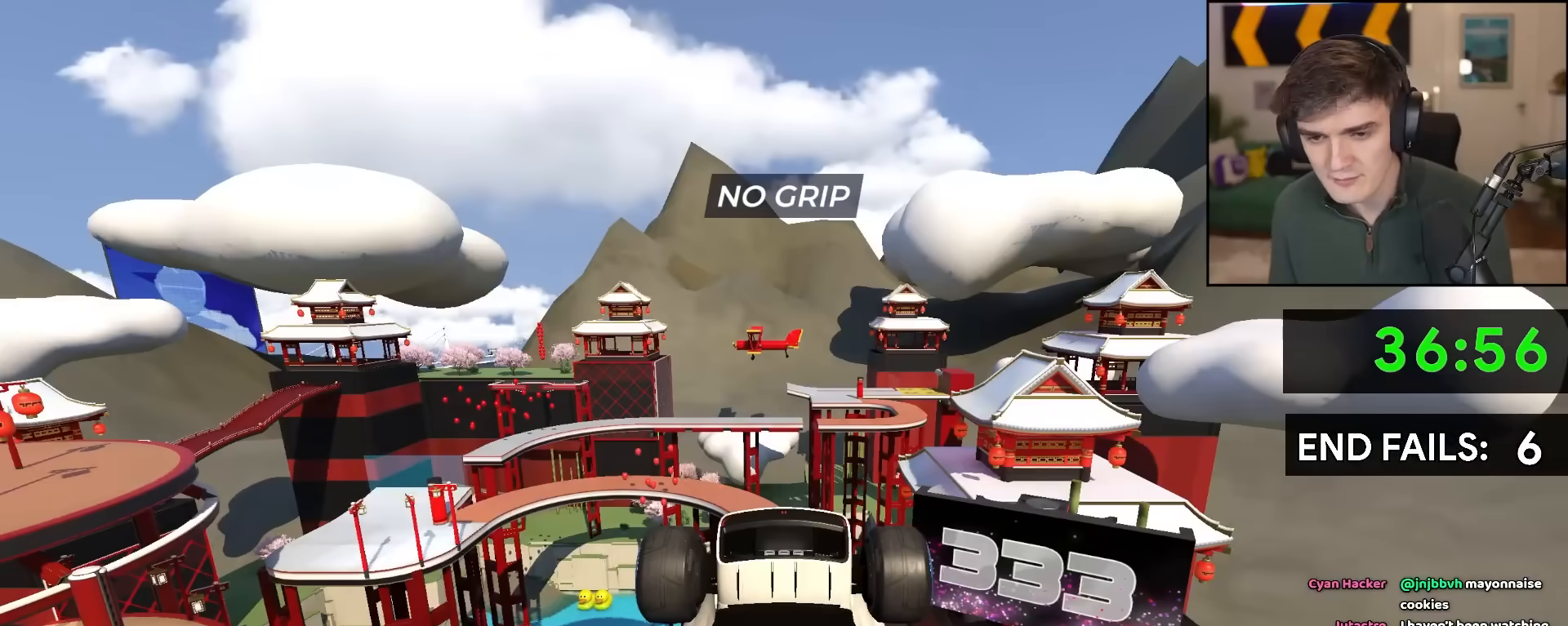
{"keys": ["up"], "events": []}
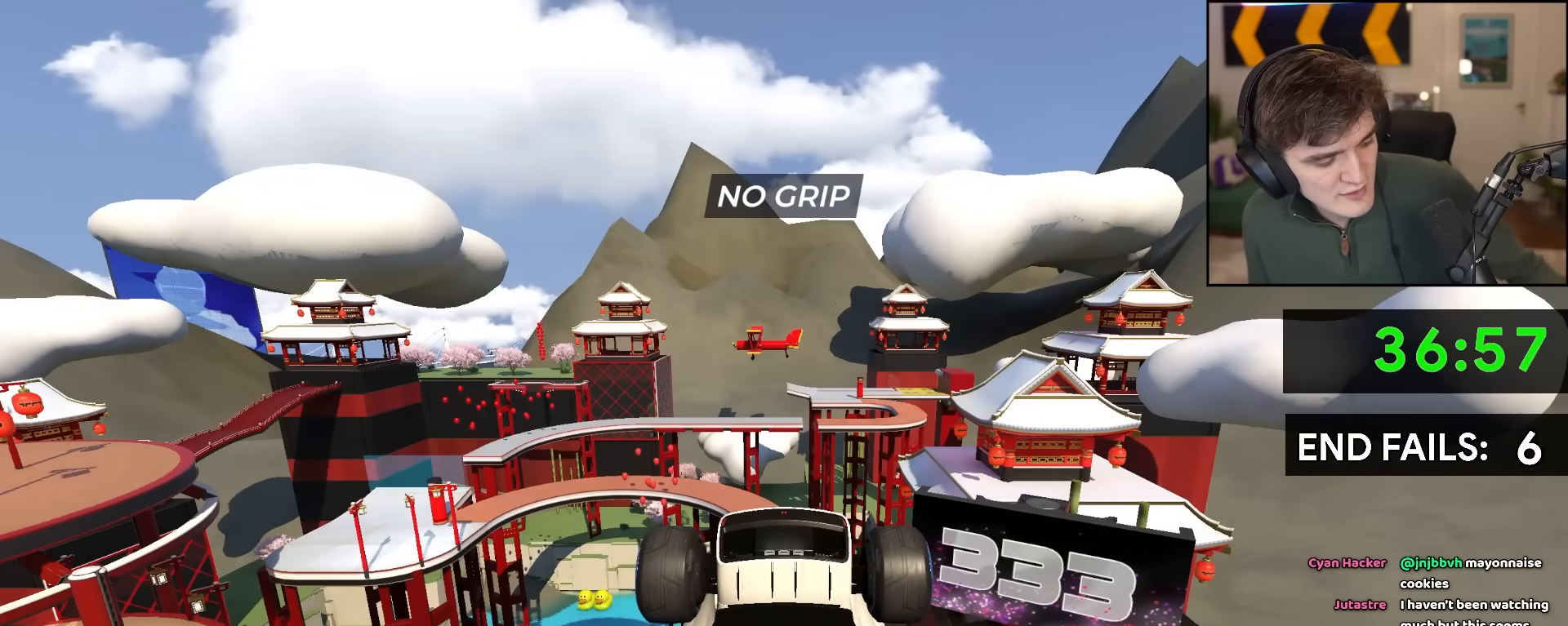
{"keys": ["up"], "events": []}
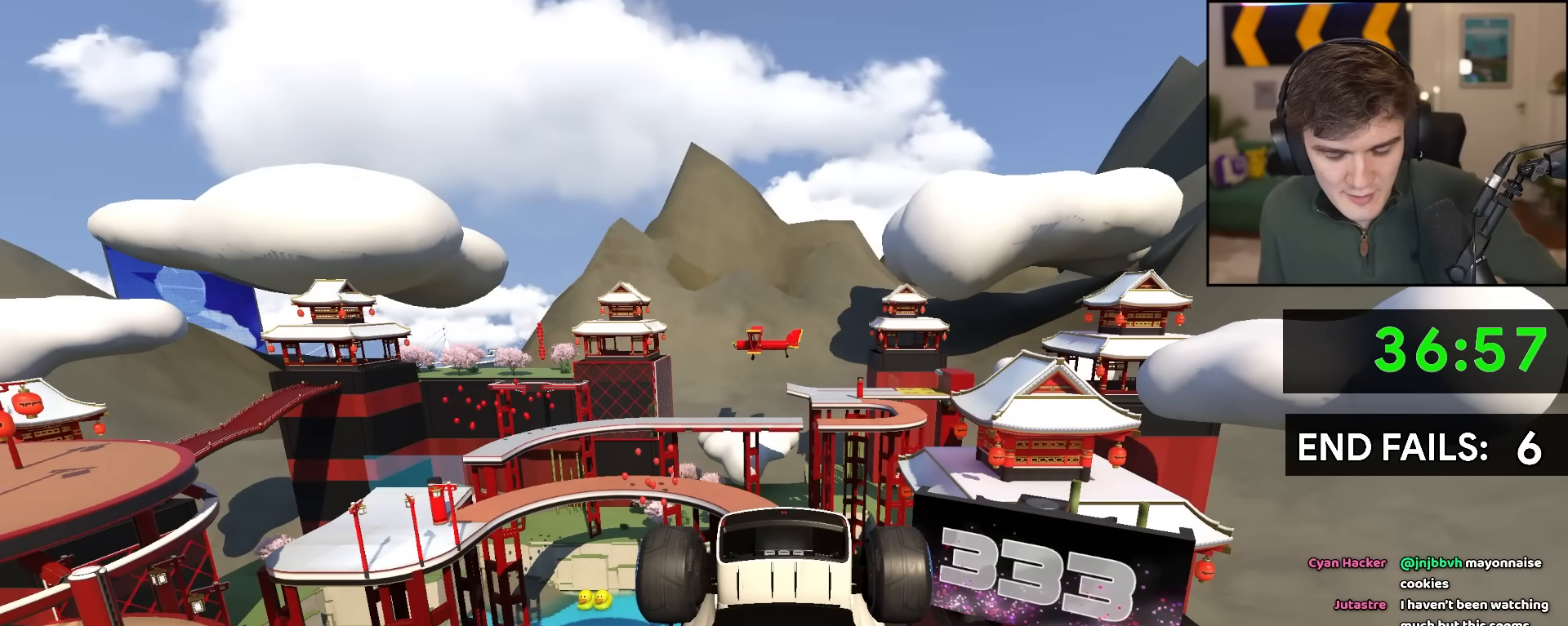
{"keys": ["up"], "events": []}
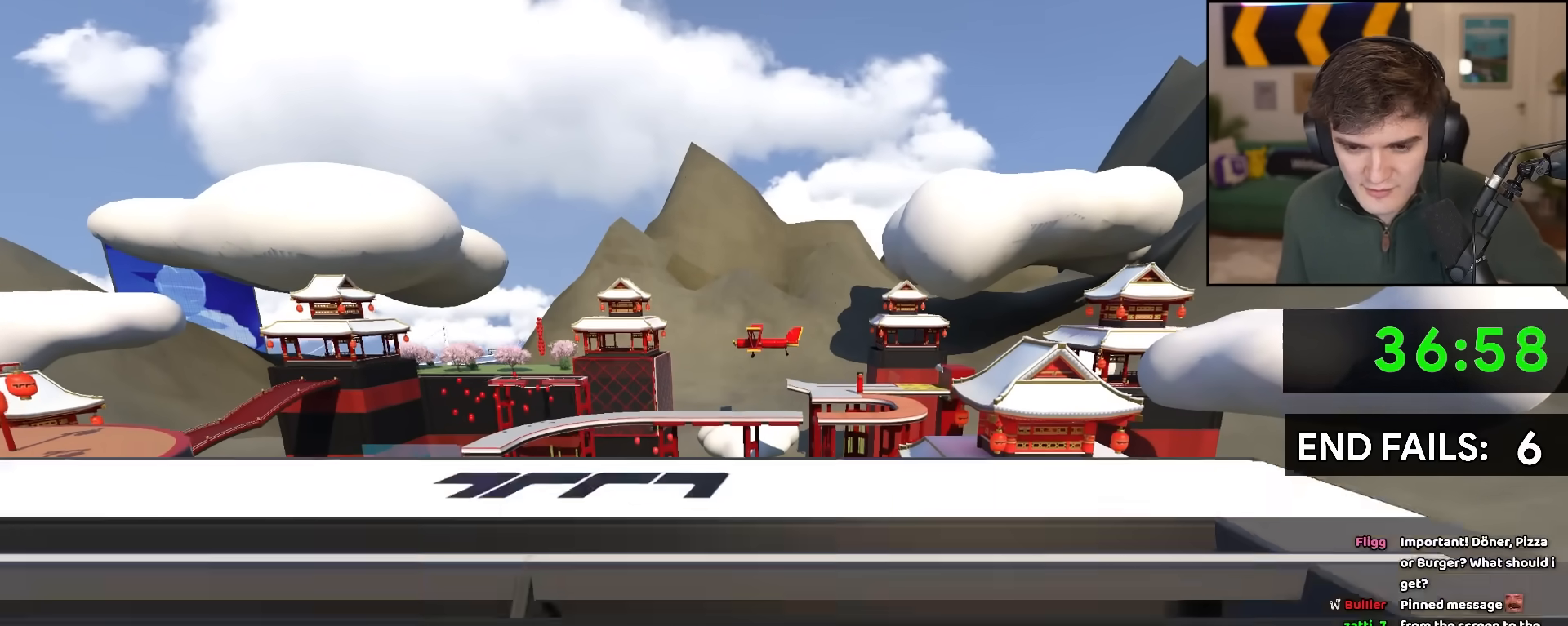
{"keys": ["up"], "events": []}
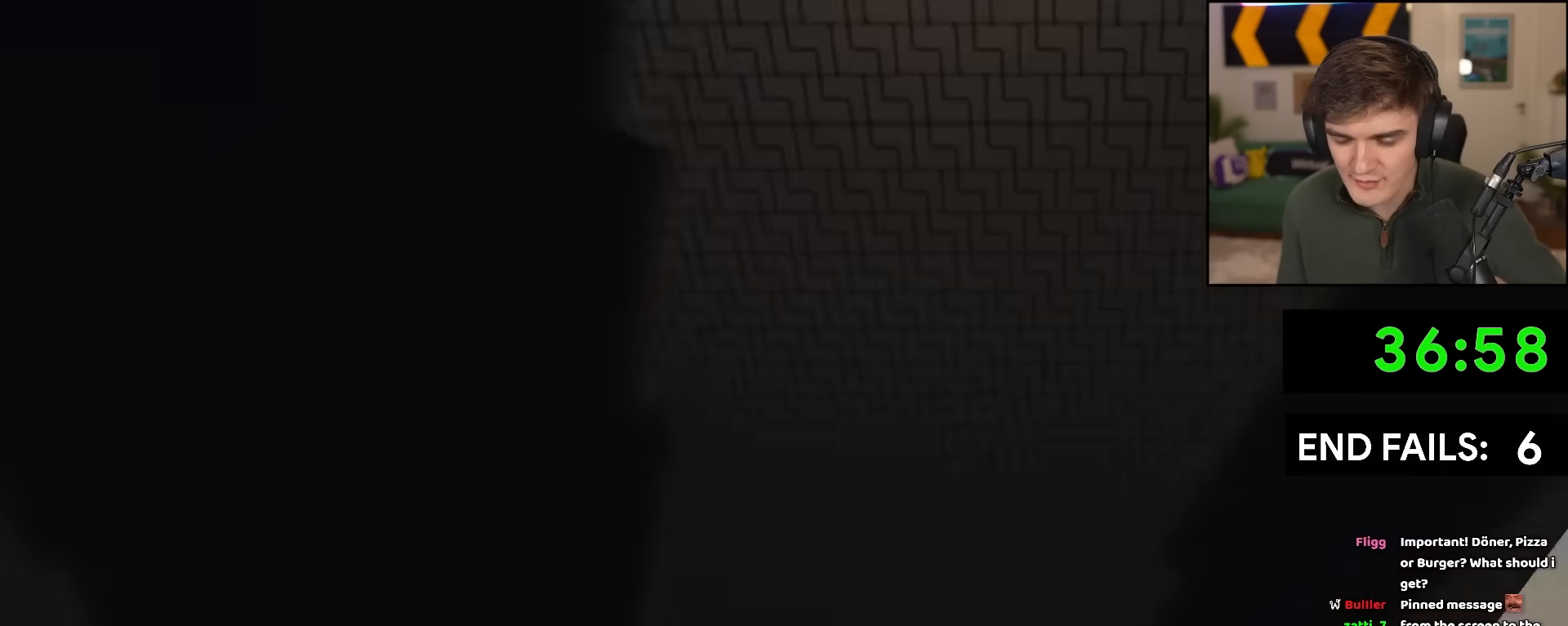
{"keys": ["up"], "events": []}
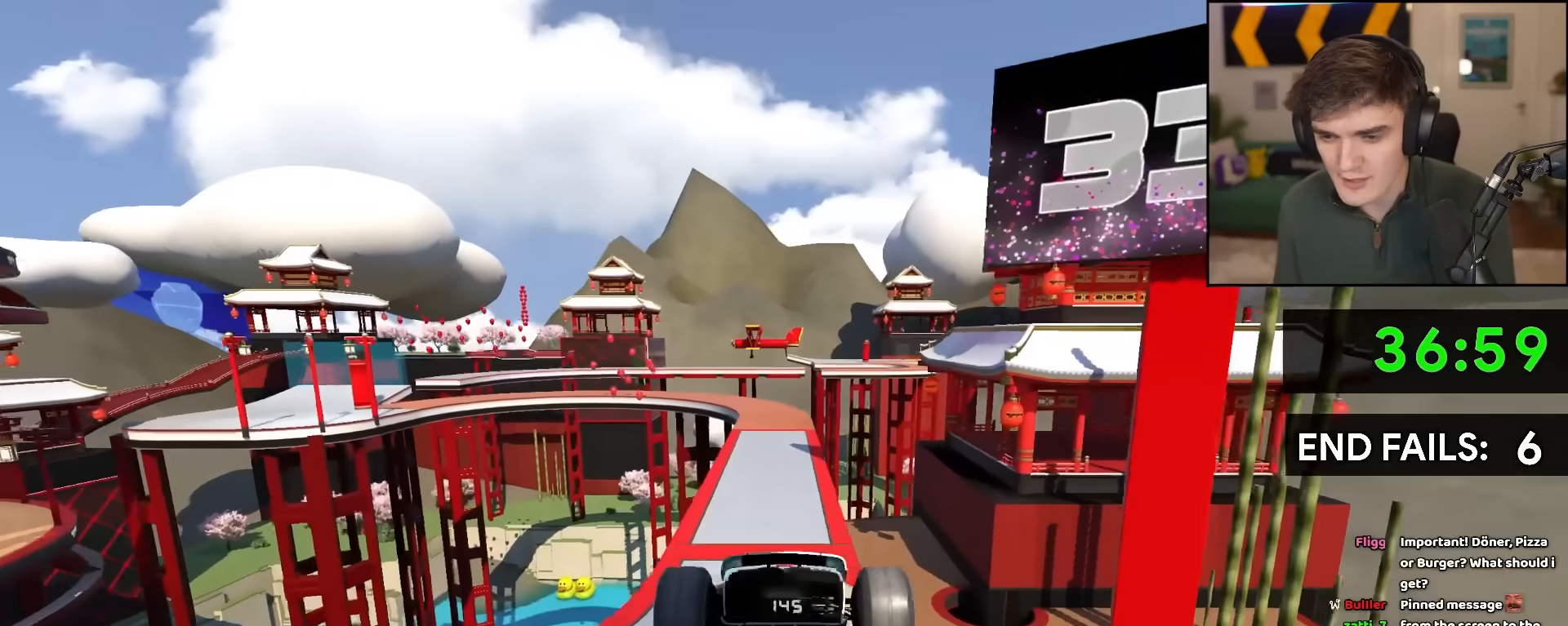
{"keys": ["up"], "events": []}
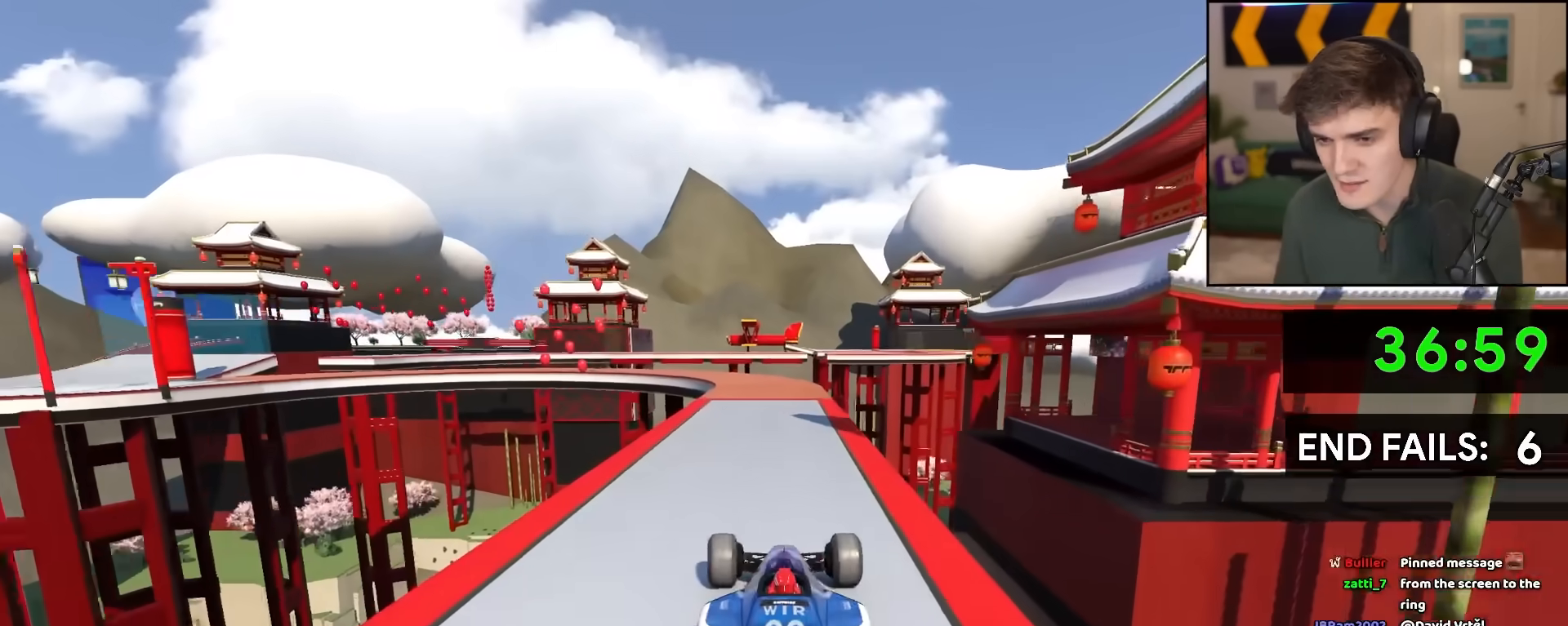
{"keys": ["left", "up"], "events": [[17, "left", "down"], [333, "left", "up"], [433, "left", "down"]]}
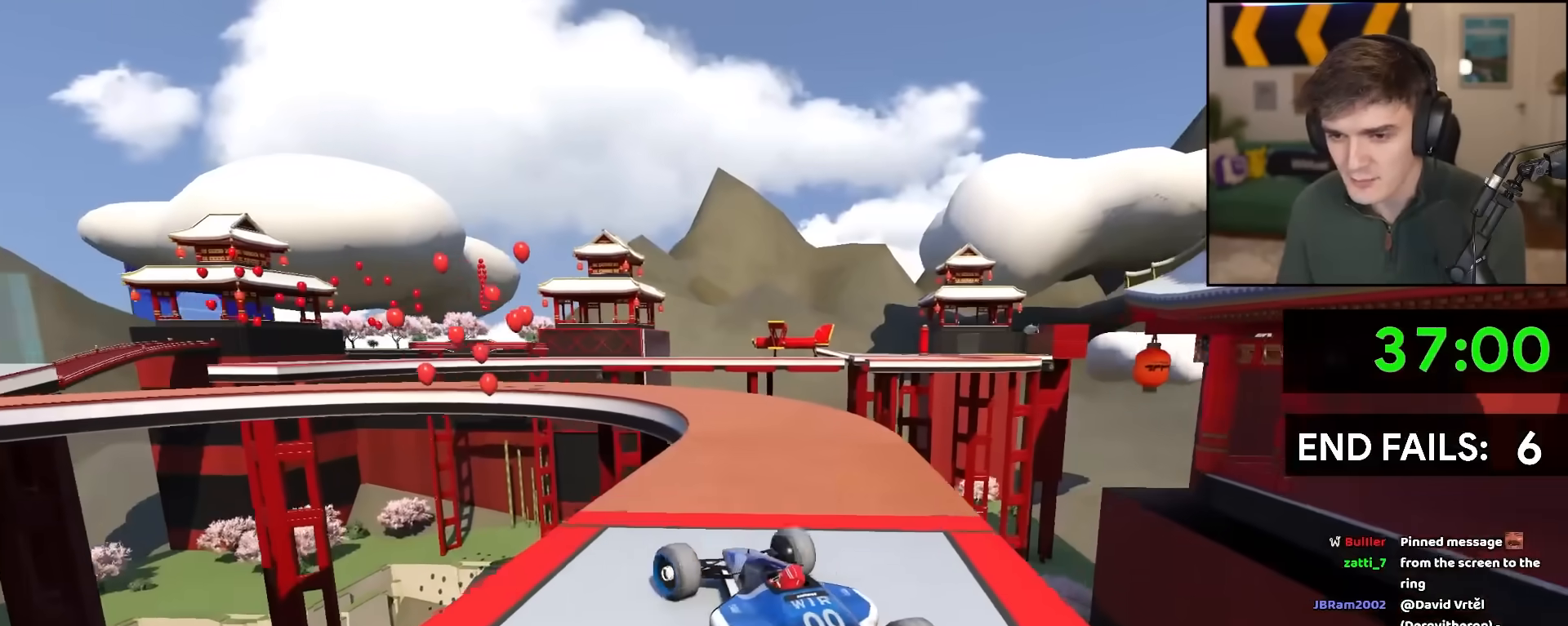
{"keys": ["left", "up"], "events": [[167, "left", "up"], [217, "left", "down"]]}
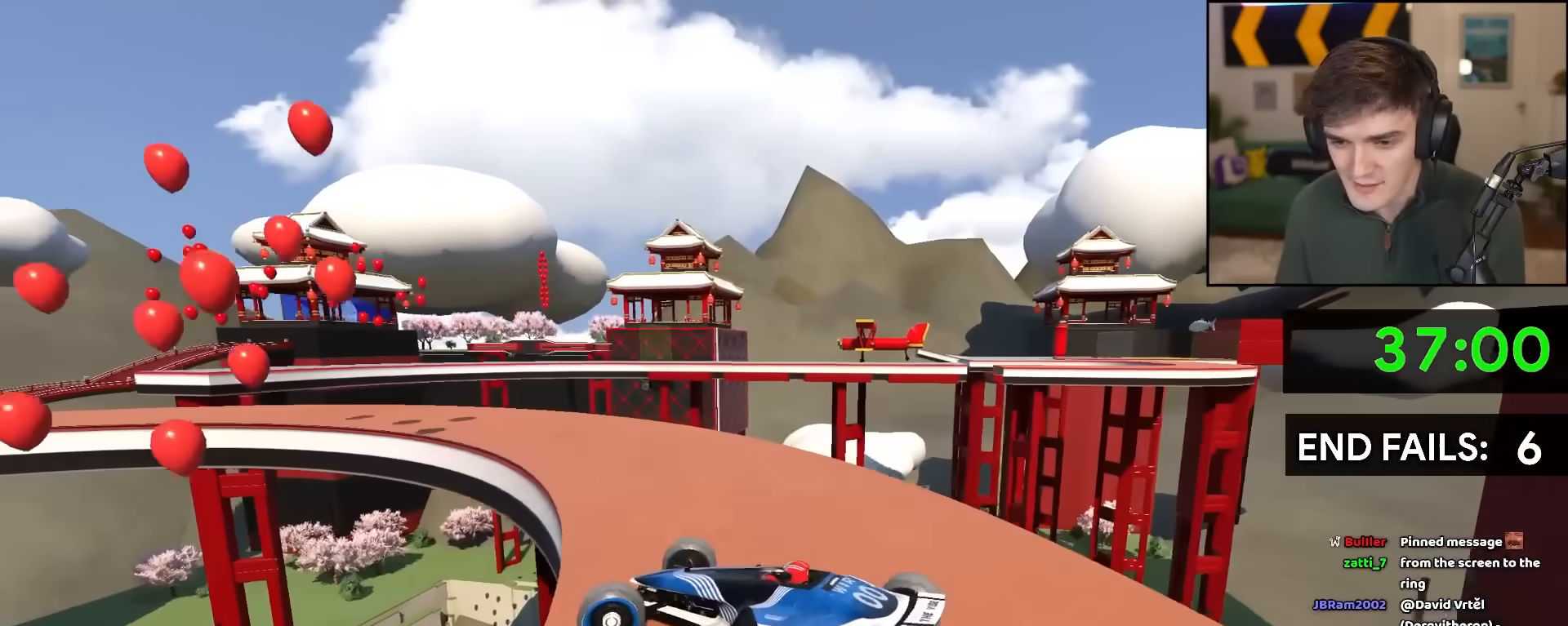
{"keys": ["left", "up"], "events": [[33, "left", "up"], [133, "left", "down"], [317, "brake", "down"], [317, "left", "up"], [333, "brake", "up"], [367, "left", "down"]]}
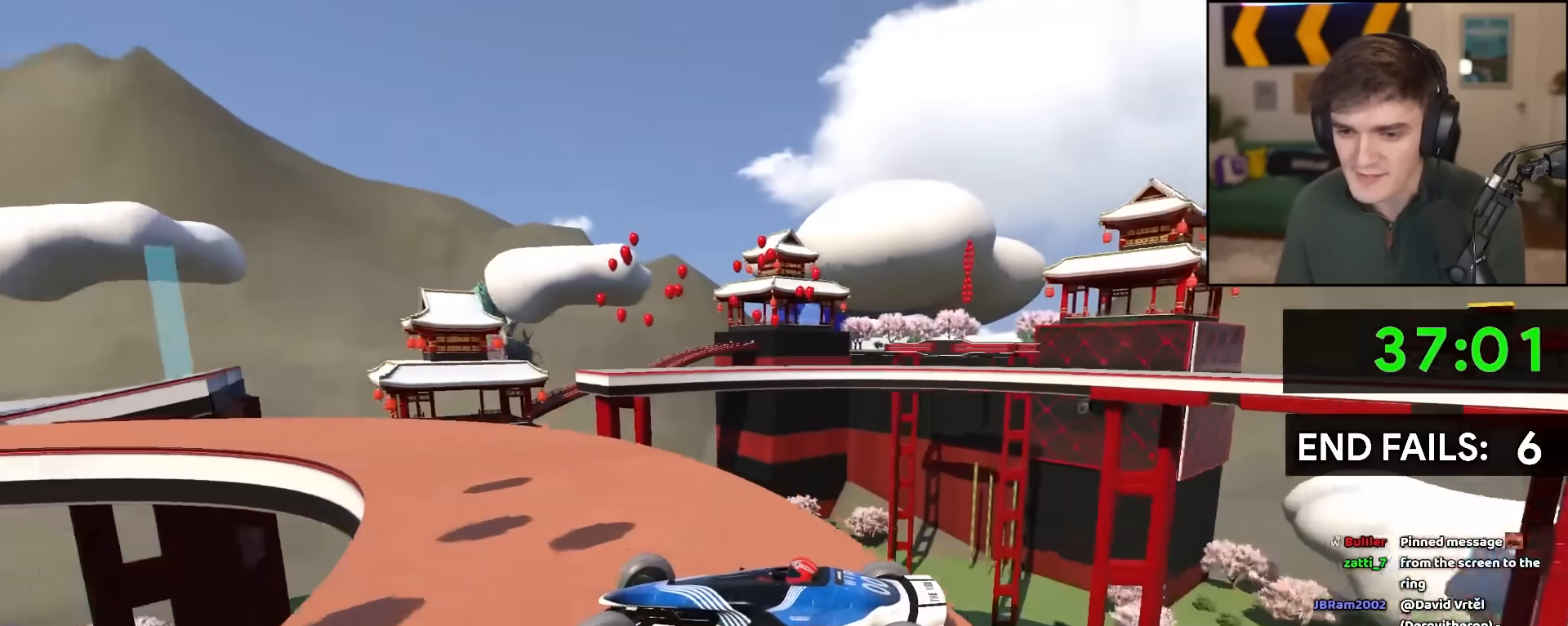
{"keys": ["left", "up"], "events": [[67, "left", "up"], [100, "left", "down"], [283, "brake", "down"], [283, "left", "up"], [333, "brake", "up"], [333, "left", "down"]]}
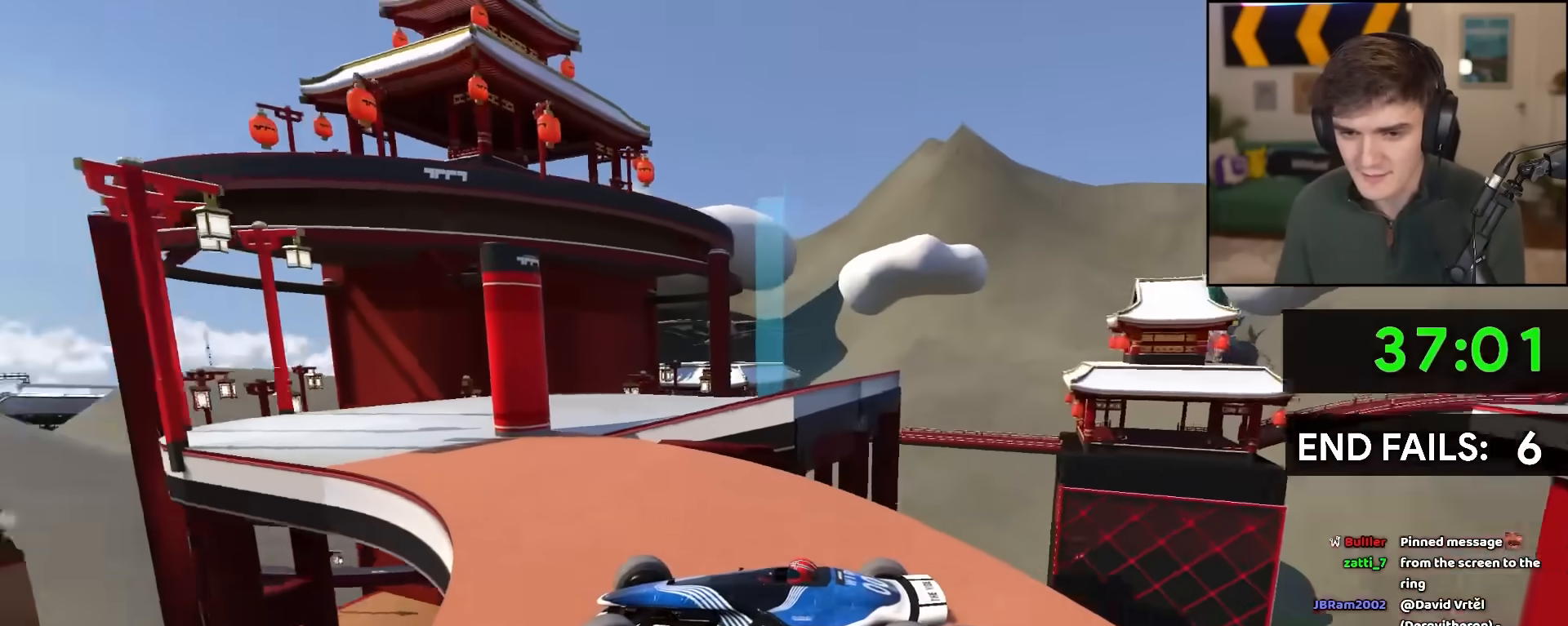
{"keys": ["left", "up"], "events": [[117, "left", "up"], [167, "right", "down"], [450, "left", "down"], [450, "right", "up"]]}
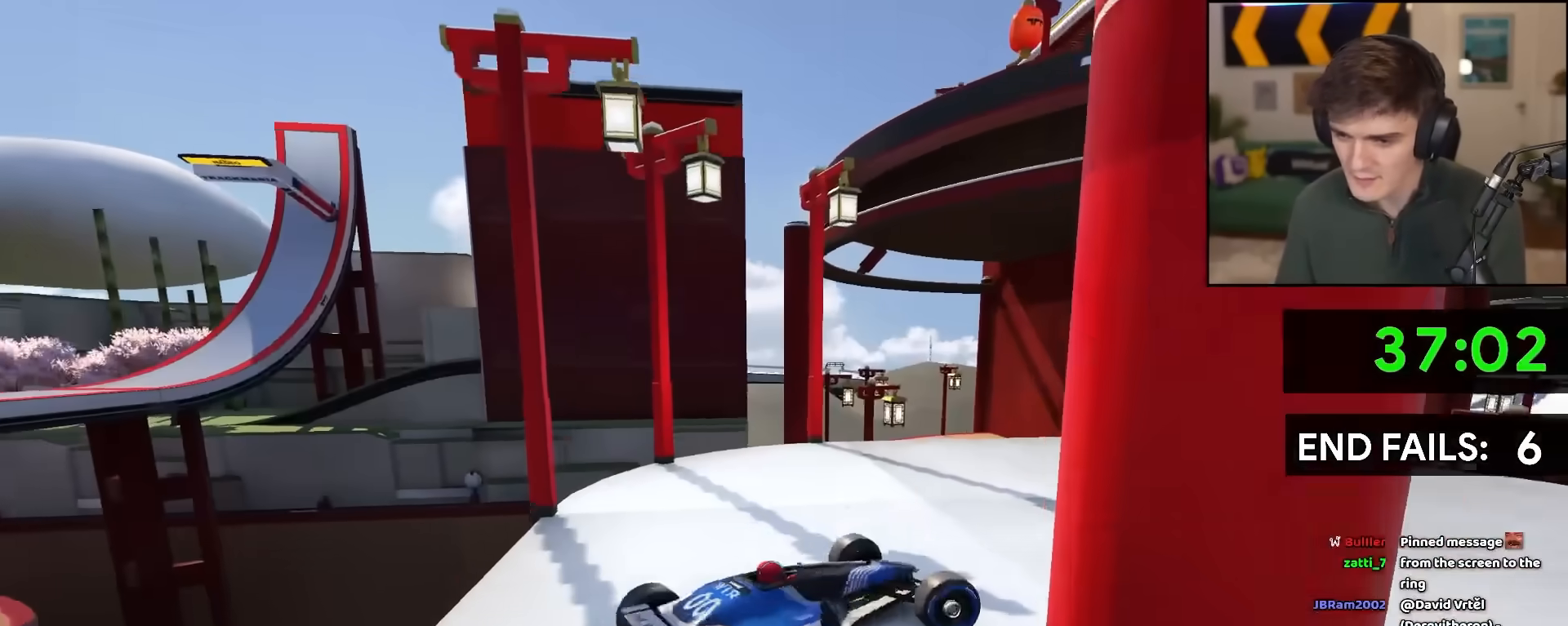
{"keys": ["left", "up"], "events": []}
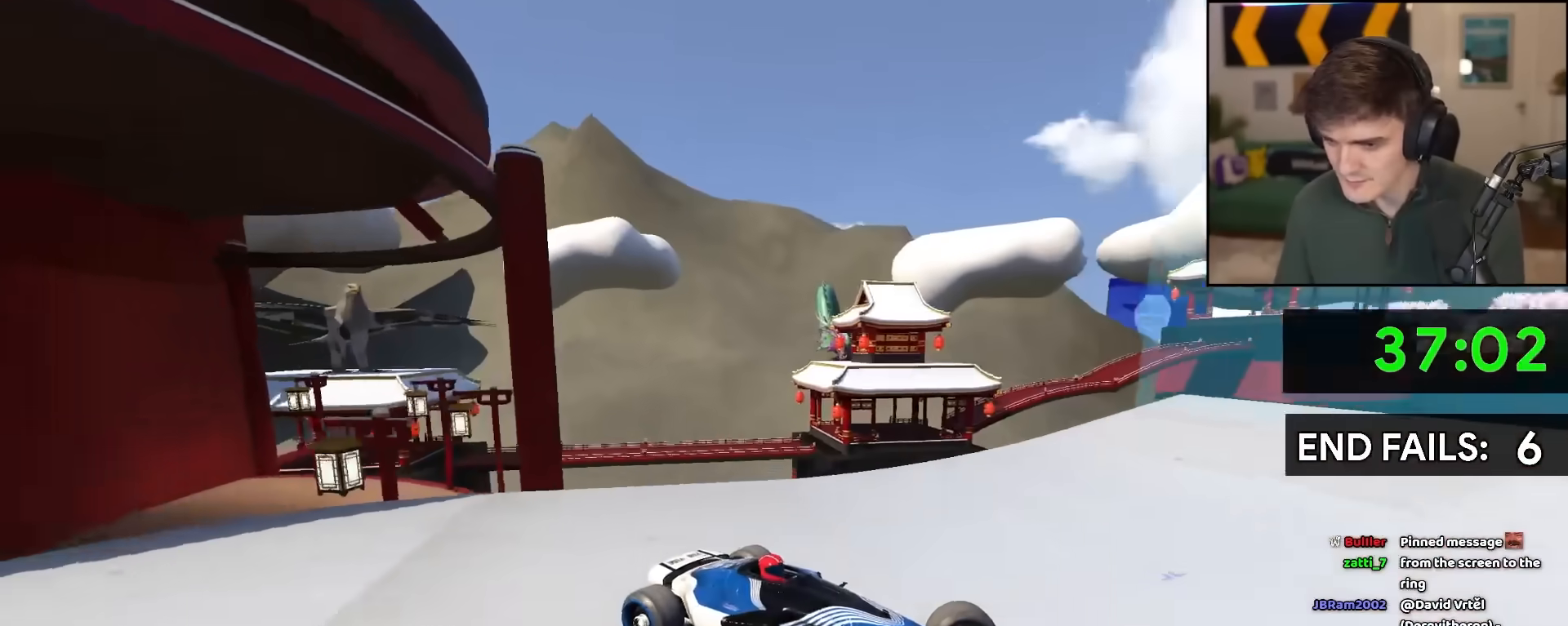
{"keys": ["left", "up"], "events": []}
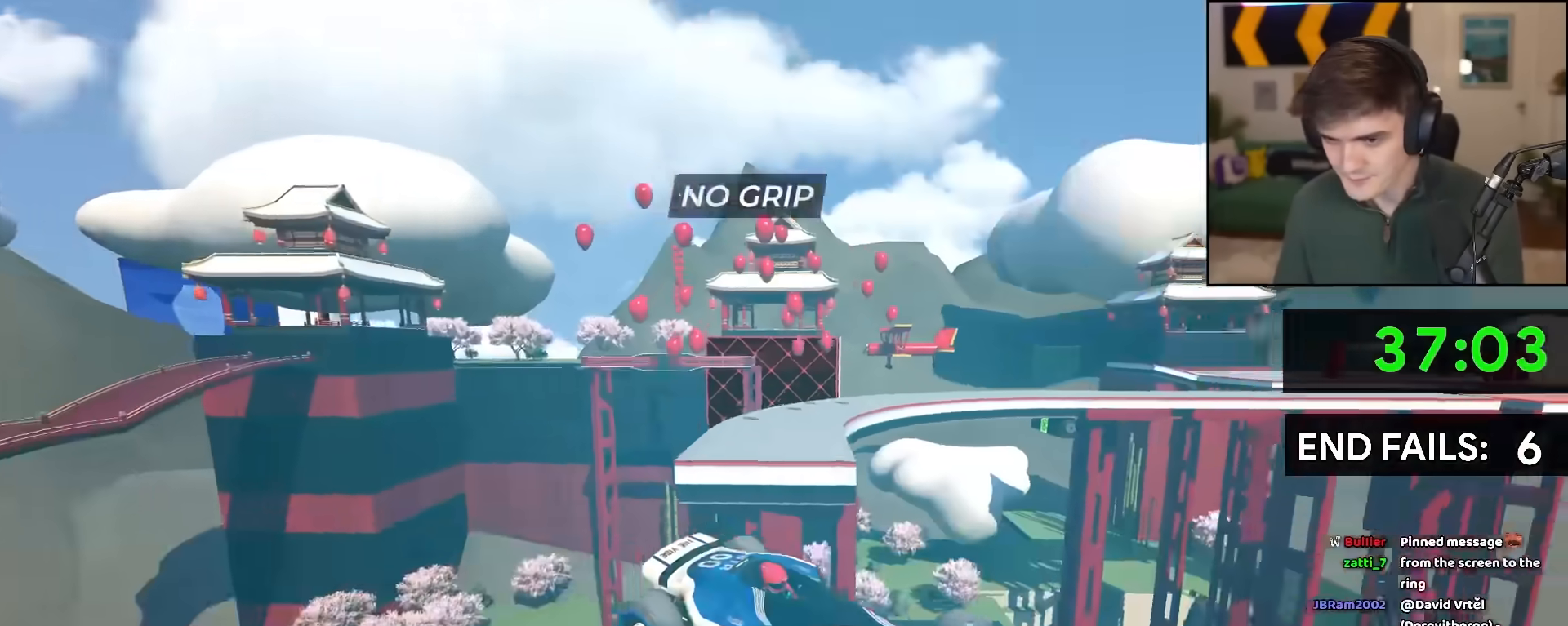
{"keys": ["right"], "events": [[117, "left", "up"], [167, "up", "up"], [350, "right", "down"]]}
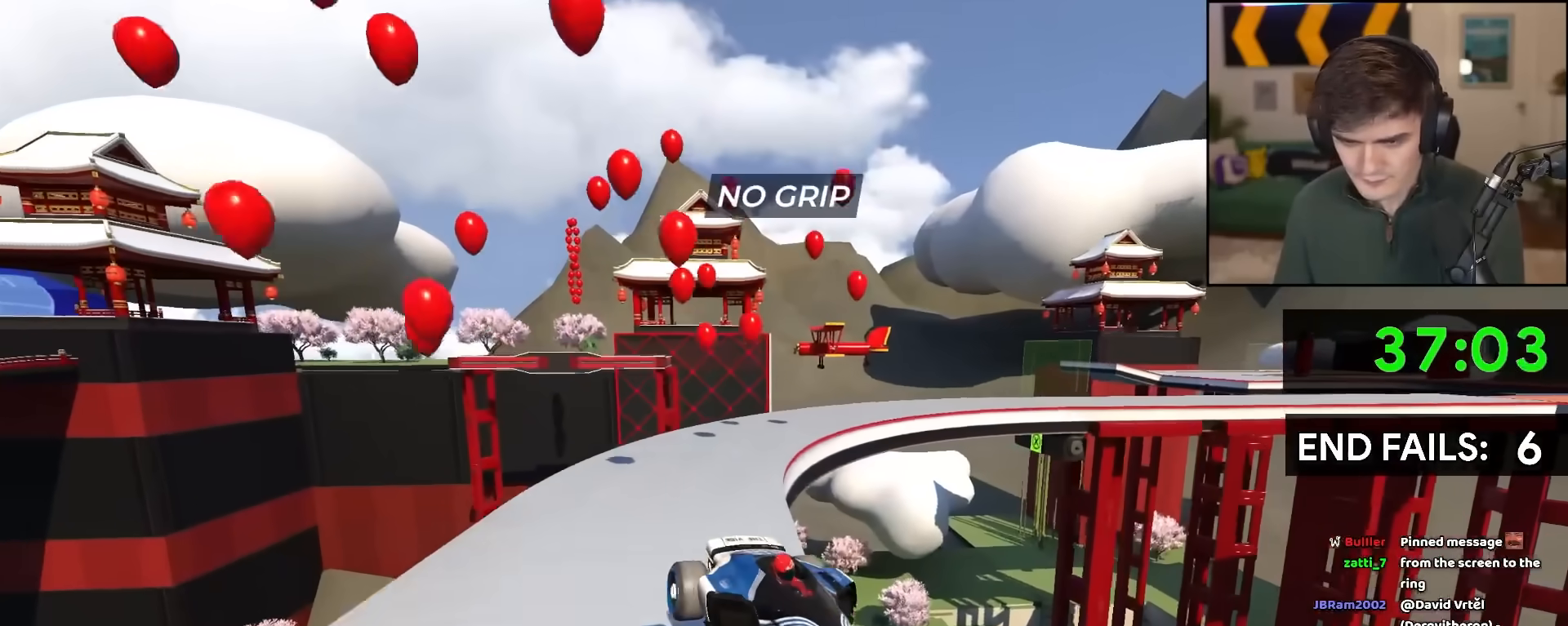
{"keys": ["brake"], "events": [[33, "brake", "down"], [33, "right", "up"]]}
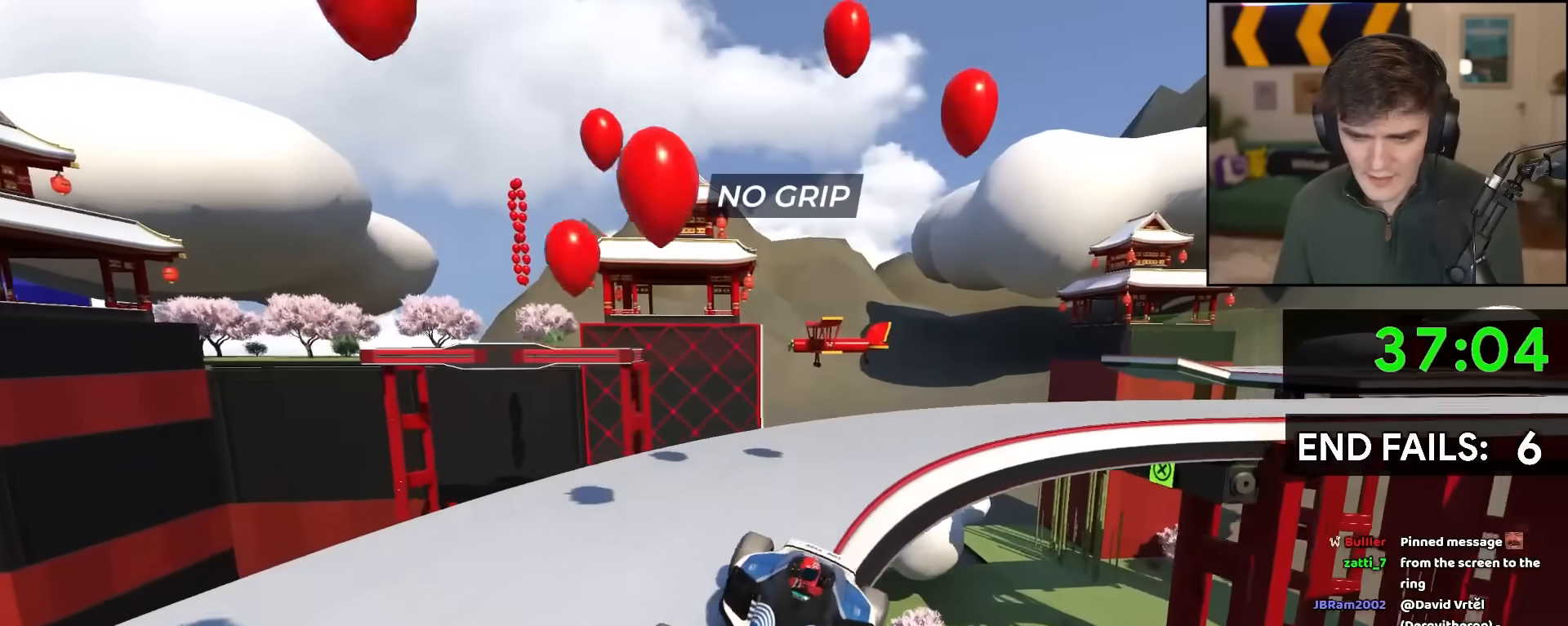
{"keys": ["brake", "left", "up"], "events": [[200, "right", "down"], [283, "up", "down"], [333, "left", "down"], [333, "right", "up"]]}
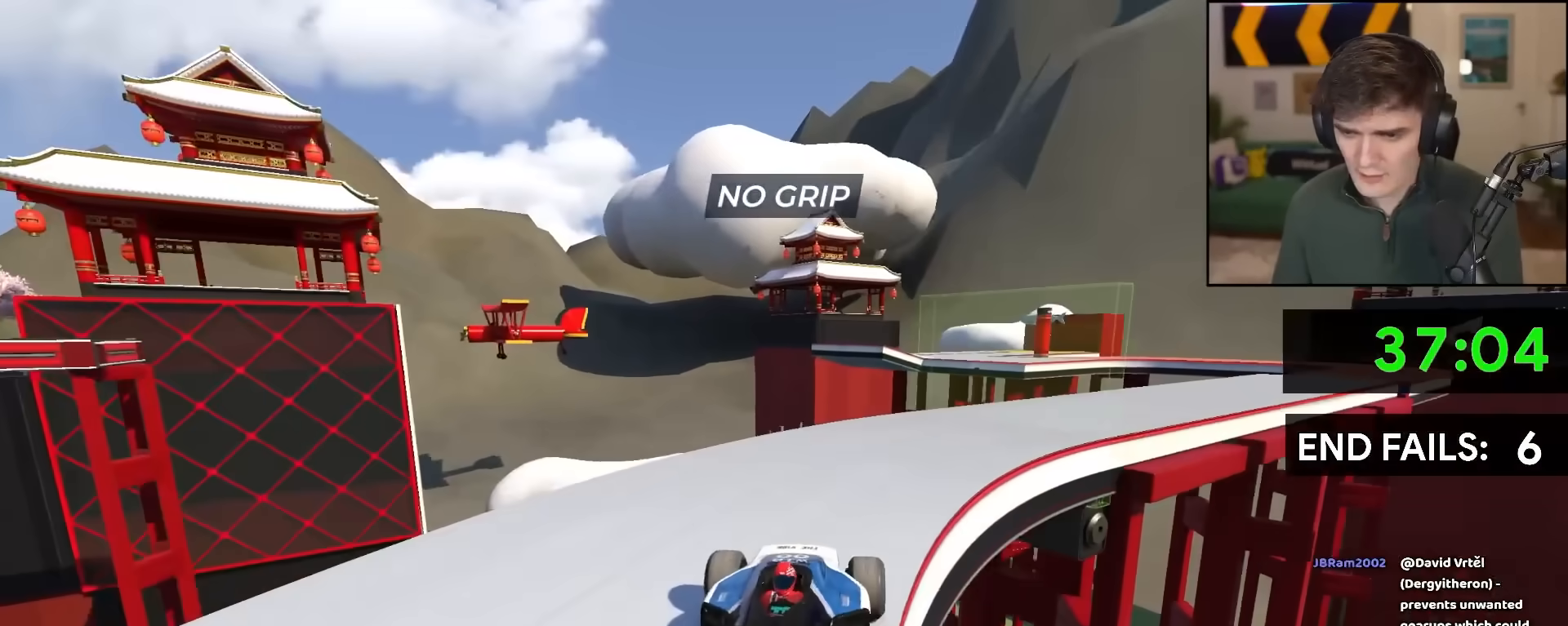
{"keys": ["left"], "events": [[400, "brake", "up"], [500, "up", "up"]]}
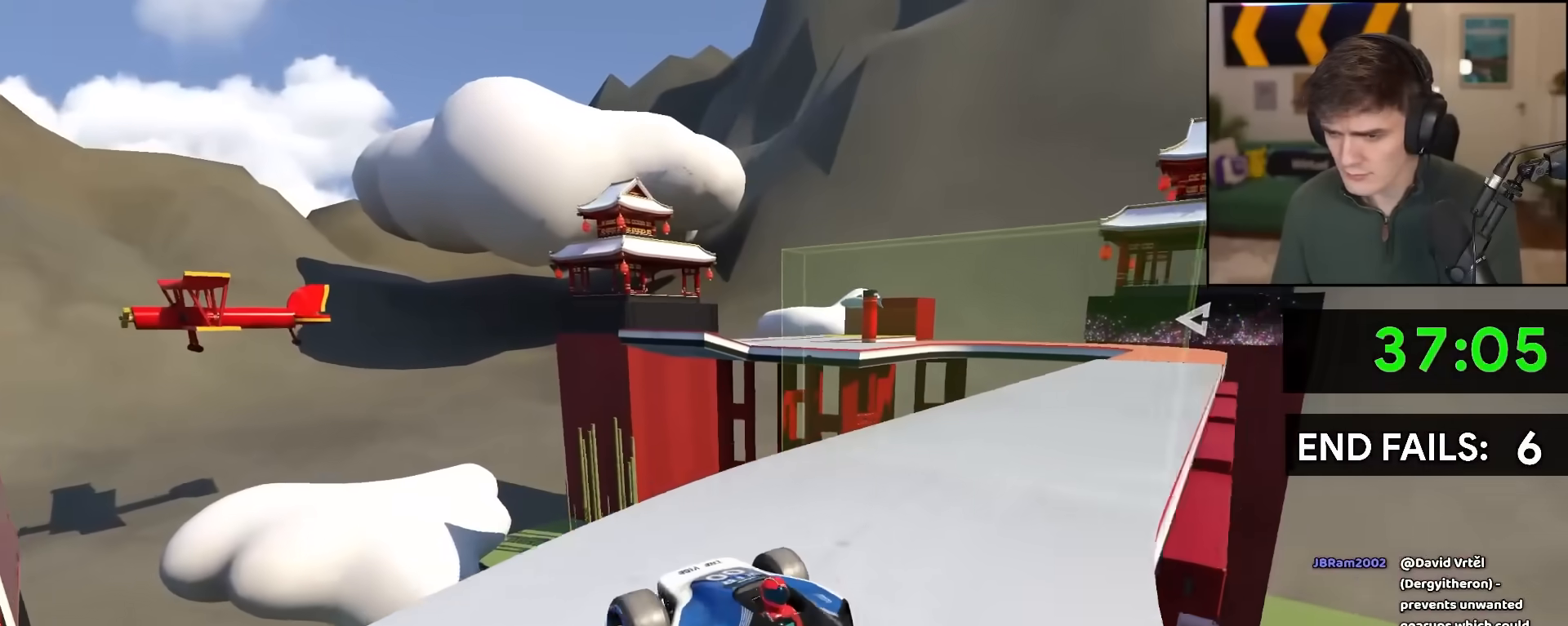
{"keys": ["left", "up"], "events": [[33, "up", "down"]]}
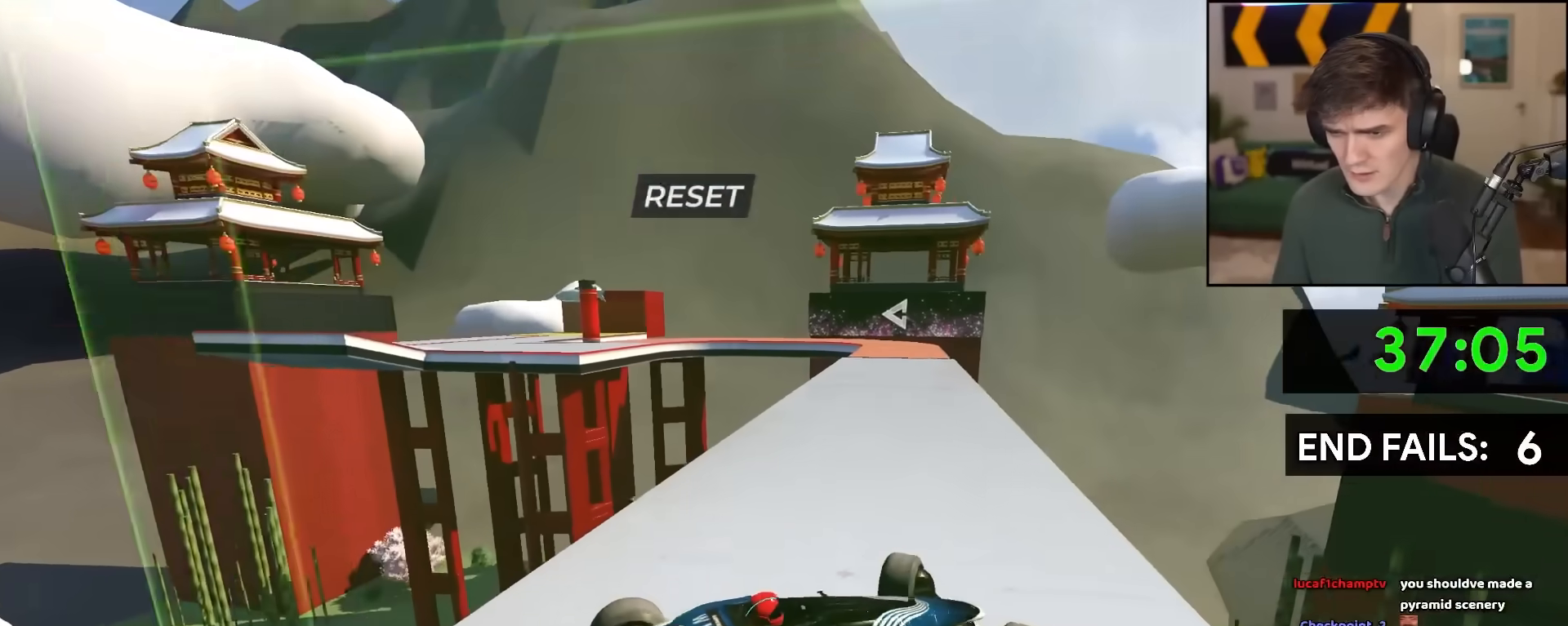
{"keys": ["right", "up"], "events": [[383, "left", "up"], [433, "right", "down"]]}